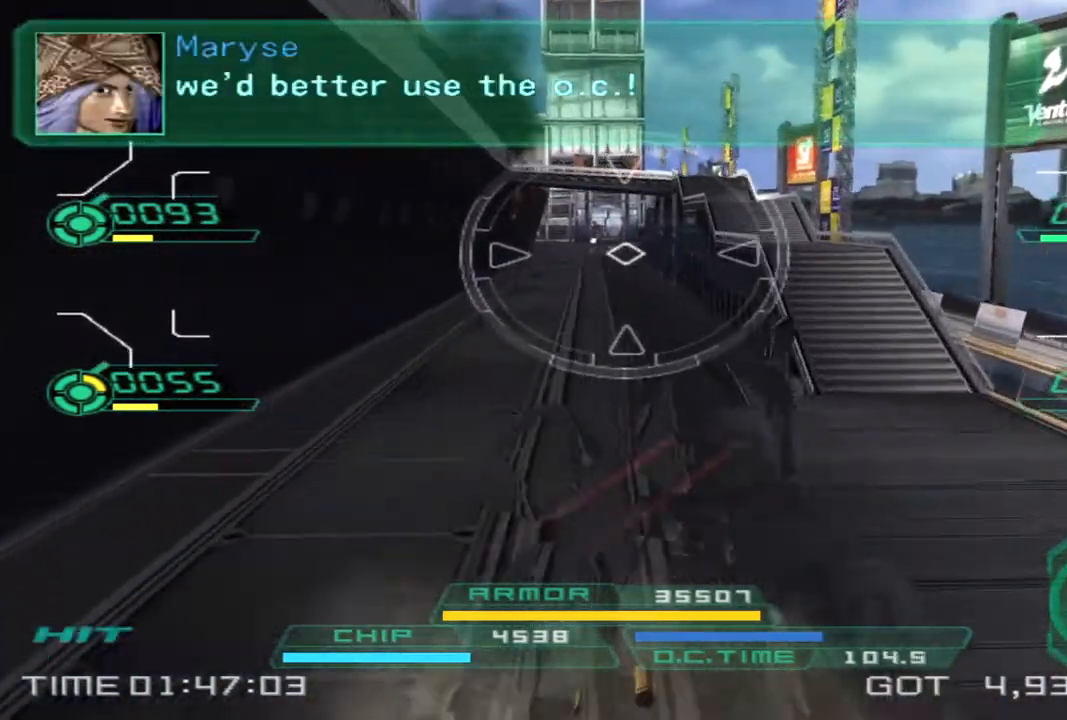
Gameplay with a controller (PlayStation layout); each line is a JSON object with the inputs held at the frame after it. "events" lists button and stick changes between this image and that frame as [ms after this image, input, new state], when the widget could be followed in between. Not read: R3.
{"buttons": ["L1", "R1"], "left_stick": "up", "right_stick": "center", "events": [[150, "L1", "up"], [150, "right_stick", "left"], [167, "R1", "up"], [283, "right_stick", "center"], [417, "L1", "down"], [417, "R1", "down"]]}
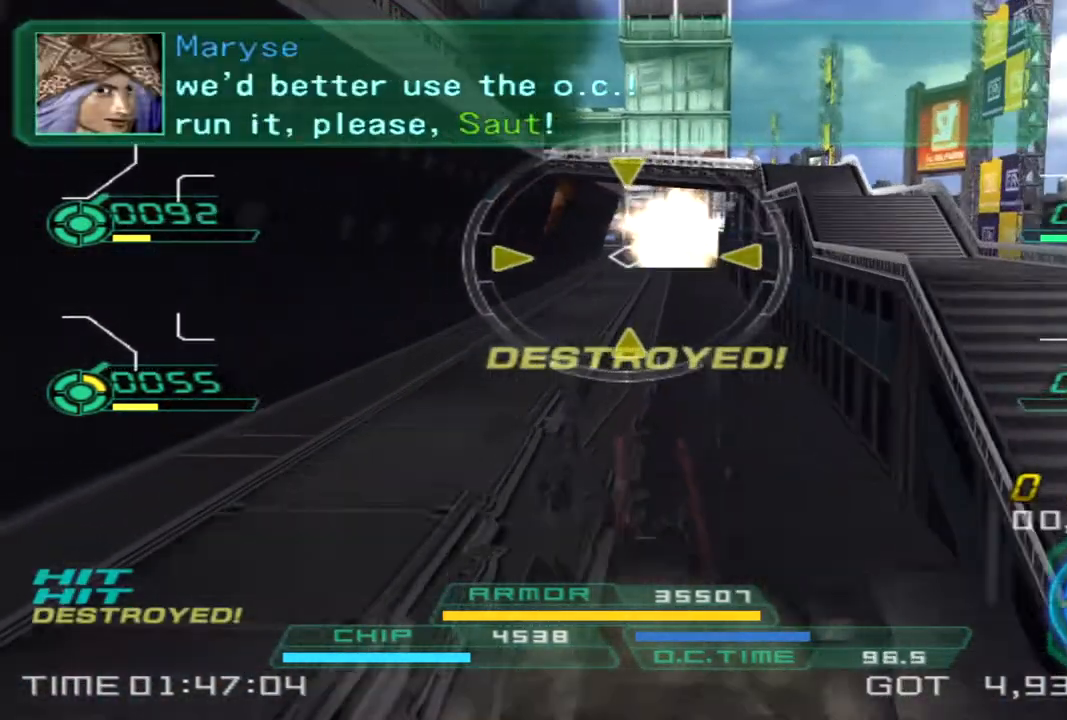
{"buttons": ["R1"], "left_stick": "up-left", "right_stick": "center", "events": [[83, "right_stick", "right"], [200, "right_stick", "center"], [367, "left_stick", "up-left"], [433, "L1", "up"]]}
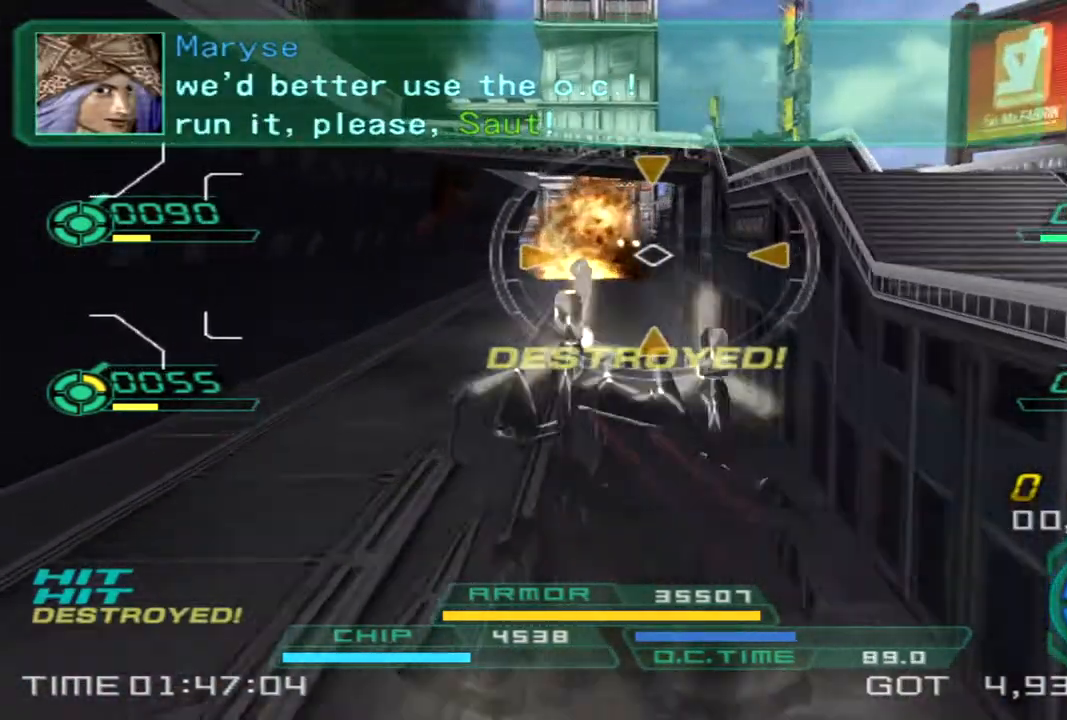
{"buttons": ["L1", "R1"], "left_stick": "up", "right_stick": "center", "events": [[50, "R1", "up"], [100, "right_stick", "up-left"], [200, "right_stick", "center"], [317, "R1", "down"], [350, "L1", "down"], [383, "left_stick", "up"]]}
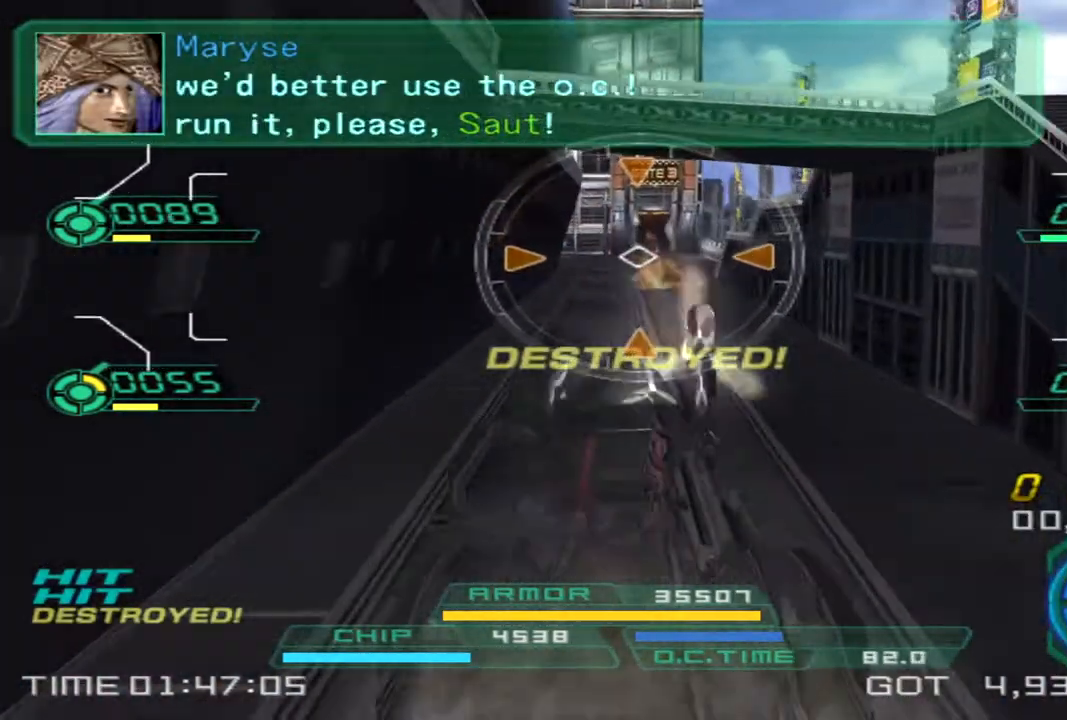
{"buttons": [], "left_stick": "up", "right_stick": "center", "events": [[367, "L1", "up"], [367, "R1", "up"]]}
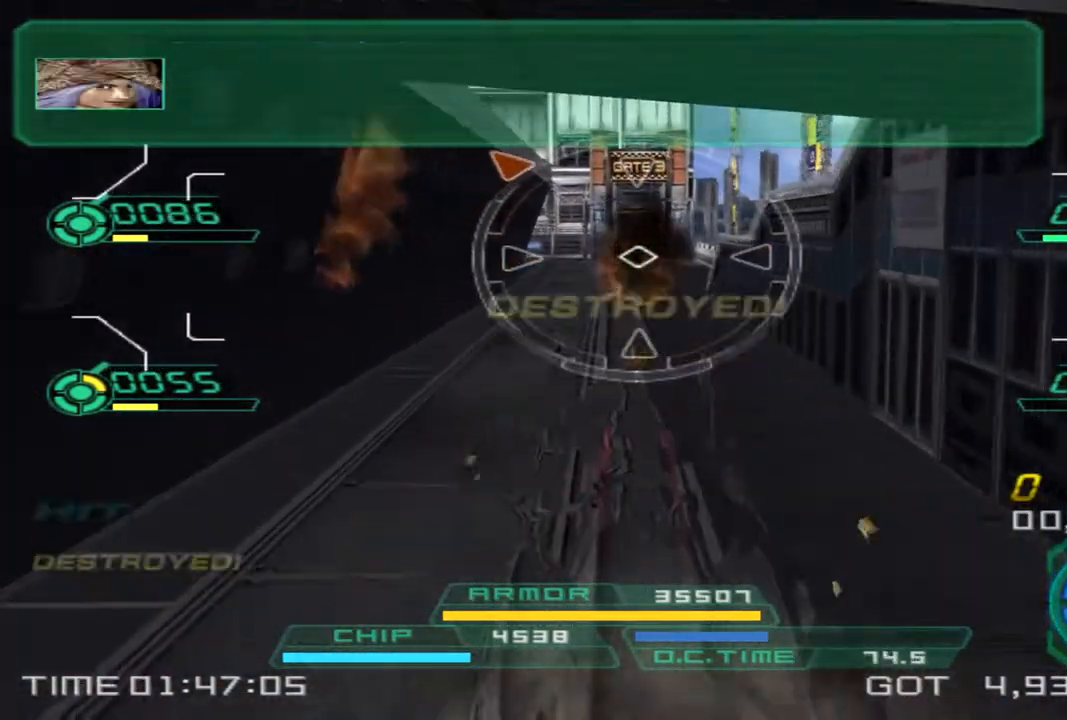
{"buttons": [], "left_stick": "down", "right_stick": "up-left", "events": [[117, "right_stick", "left"], [233, "left_stick", "right"], [283, "right_stick", "up-left"], [300, "left_stick", "down"]]}
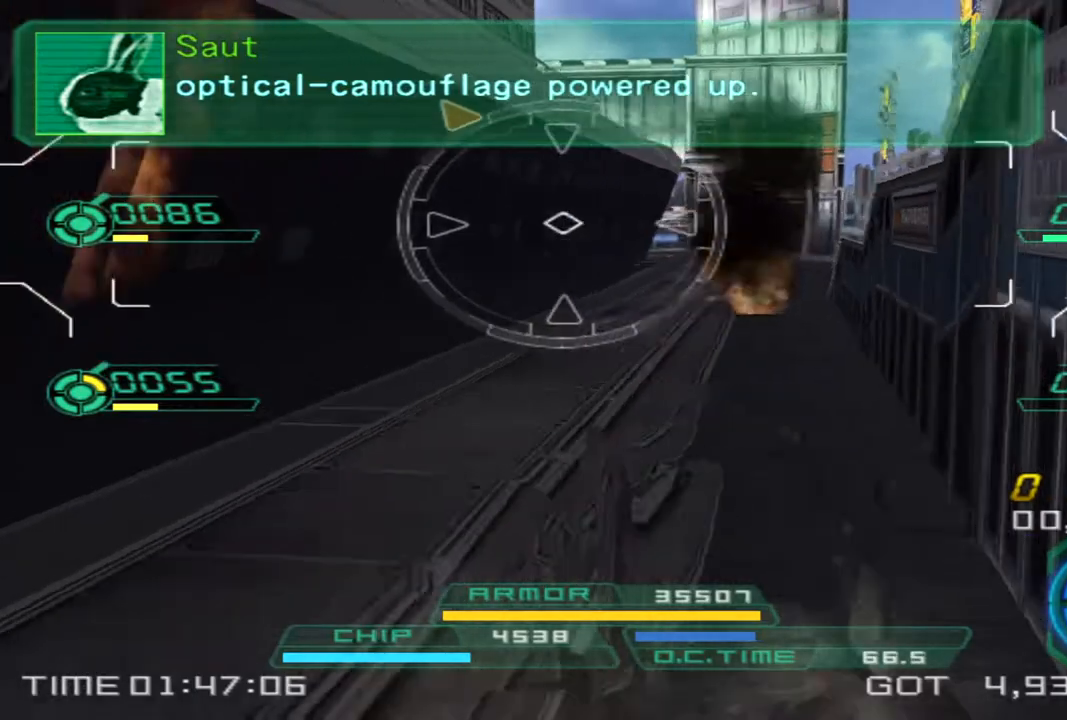
{"buttons": [], "left_stick": "down-left", "right_stick": "right", "events": [[33, "left_stick", "down-left"], [133, "L2", "down"], [133, "right_stick", "center"], [367, "L2", "up"], [383, "right_stick", "right"]]}
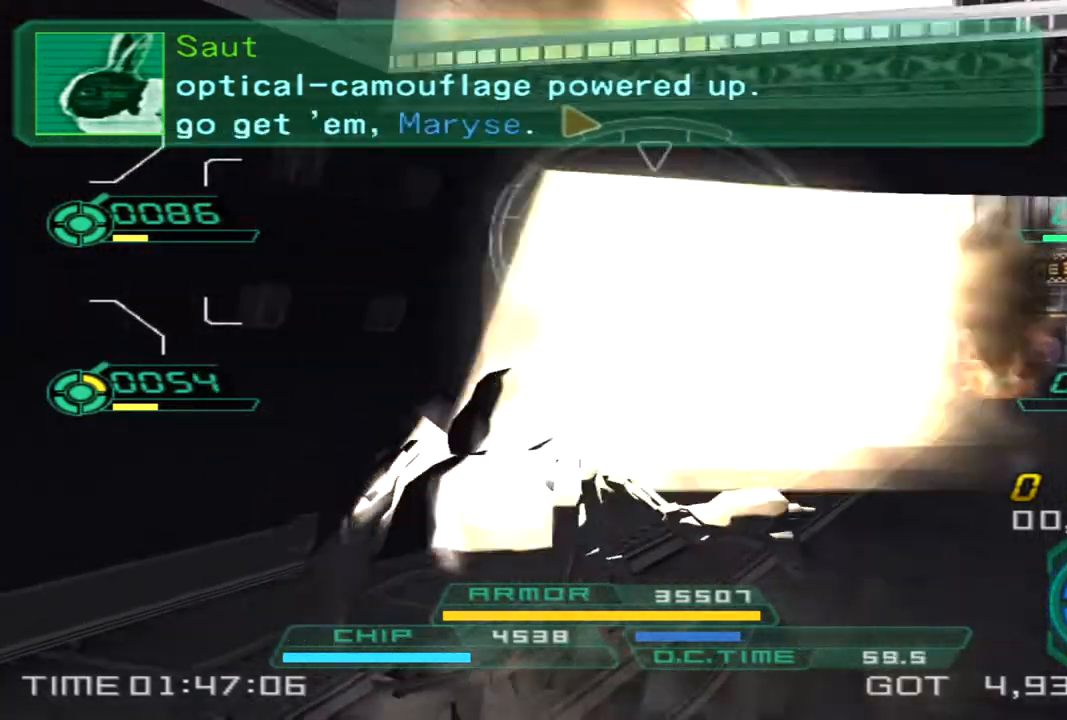
{"buttons": ["L2"], "left_stick": "down-left", "right_stick": "center", "events": [[67, "right_stick", "center"], [317, "right_stick", "up-left"], [350, "L2", "down"], [450, "right_stick", "center"]]}
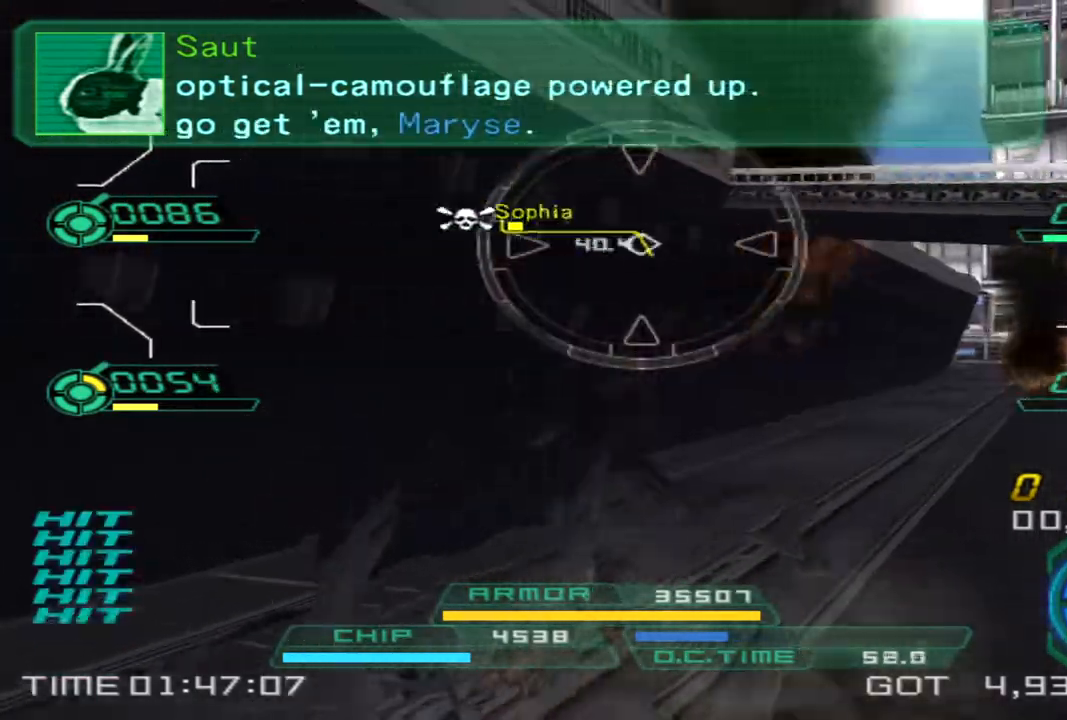
{"buttons": [], "left_stick": "down-left", "right_stick": "down-right", "events": [[33, "L2", "up"], [133, "right_stick", "down-right"]]}
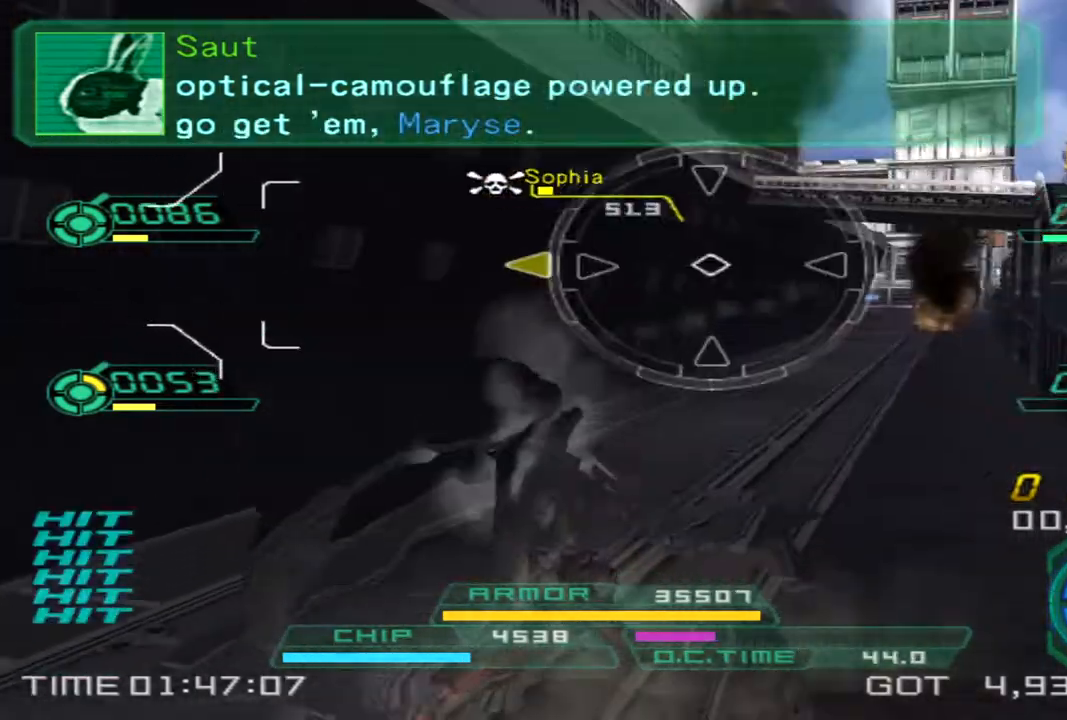
{"buttons": ["CROSS"], "left_stick": "up-left", "right_stick": "center", "events": [[33, "right_stick", "center"], [150, "left_stick", "up-left"], [250, "CROSS", "down"]]}
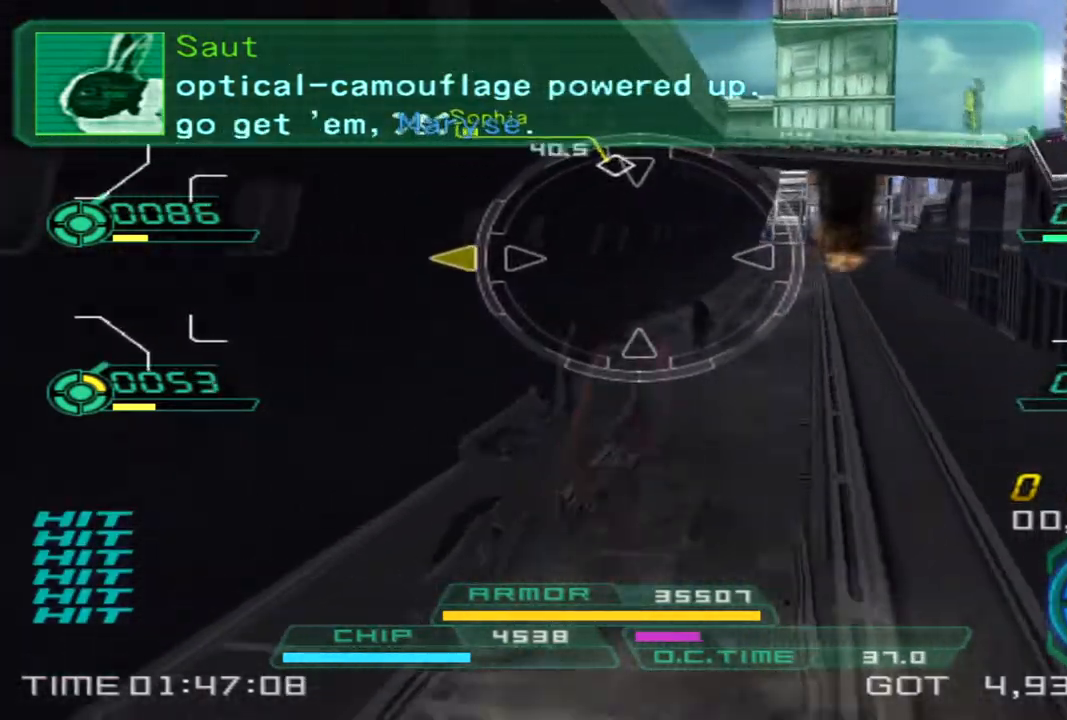
{"buttons": ["CROSS"], "left_stick": "left", "right_stick": "center", "events": [[217, "left_stick", "left"]]}
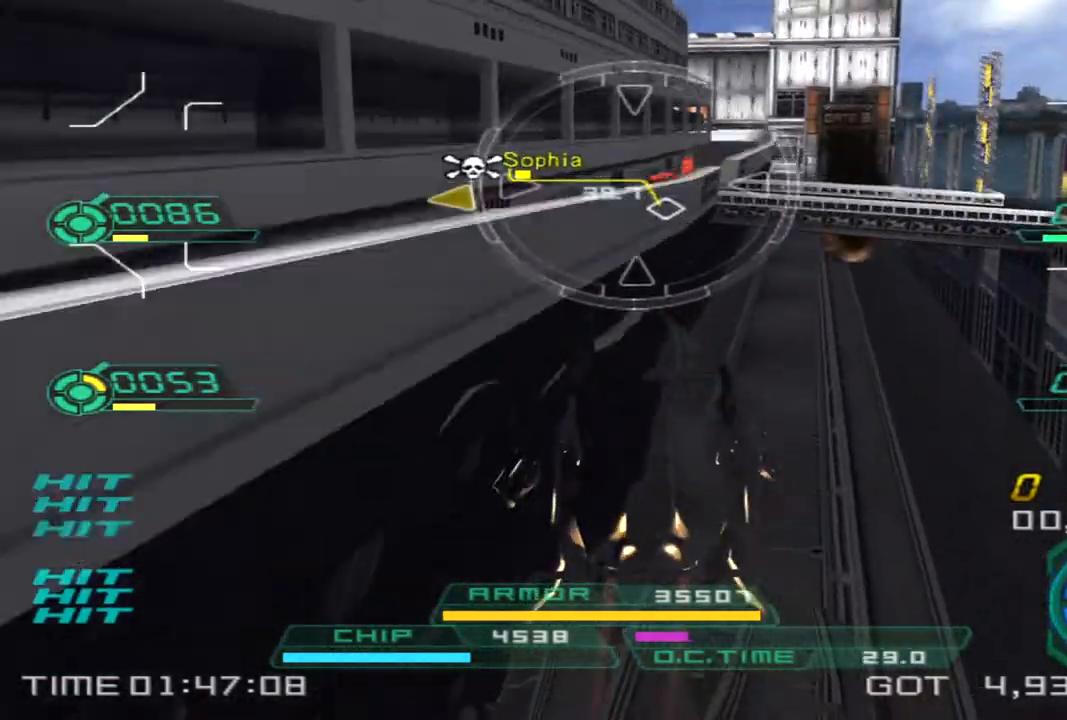
{"buttons": ["SQUARE"], "left_stick": "left", "right_stick": "center", "events": [[50, "R1", "down"], [133, "L1", "down"], [133, "R2", "down"], [233, "CROSS", "up"], [433, "L1", "up"], [433, "R2", "up"], [450, "R1", "up"], [450, "SQUARE", "down"]]}
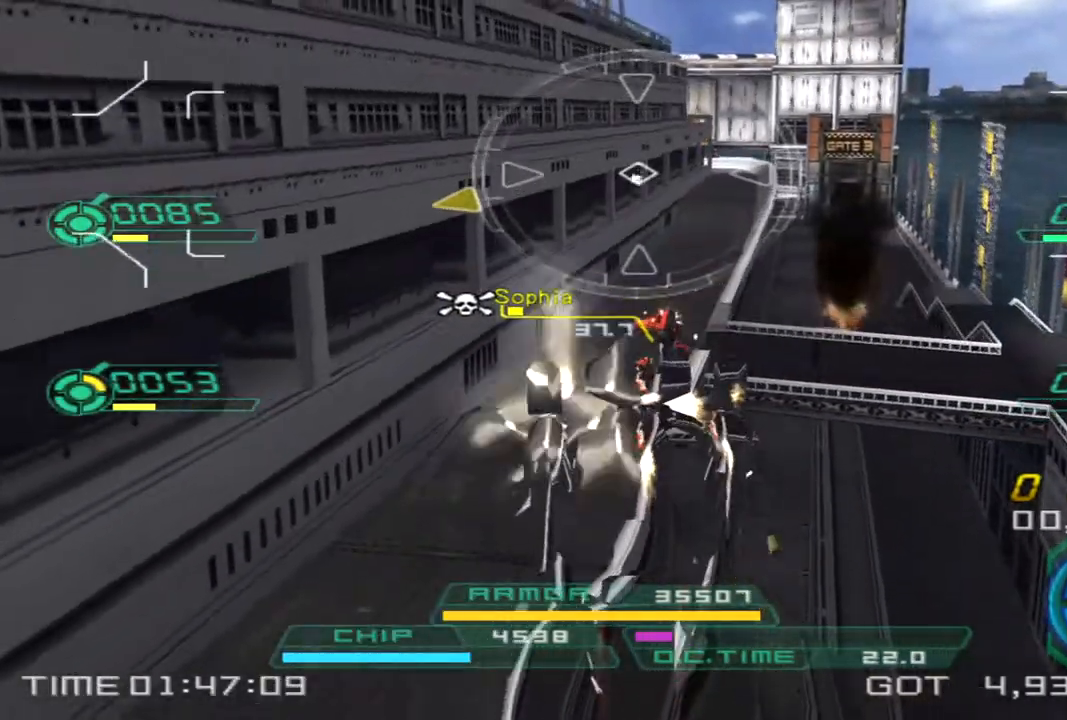
{"buttons": ["L1", "R1"], "left_stick": "up", "right_stick": "center", "events": [[67, "SQUARE", "up"], [217, "right_stick", "down-right"], [333, "right_stick", "center"], [383, "left_stick", "up"], [433, "R1", "down"], [467, "L1", "down"]]}
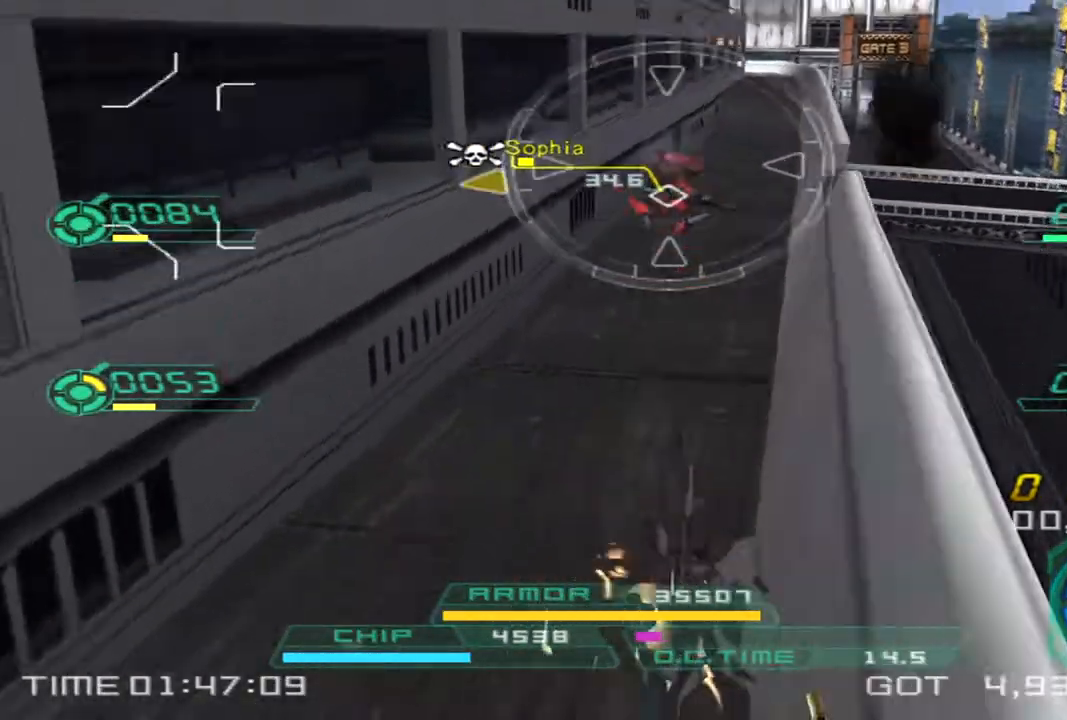
{"buttons": [], "left_stick": "up", "right_stick": "right", "events": [[267, "L1", "up"], [267, "R1", "up"], [500, "right_stick", "right"]]}
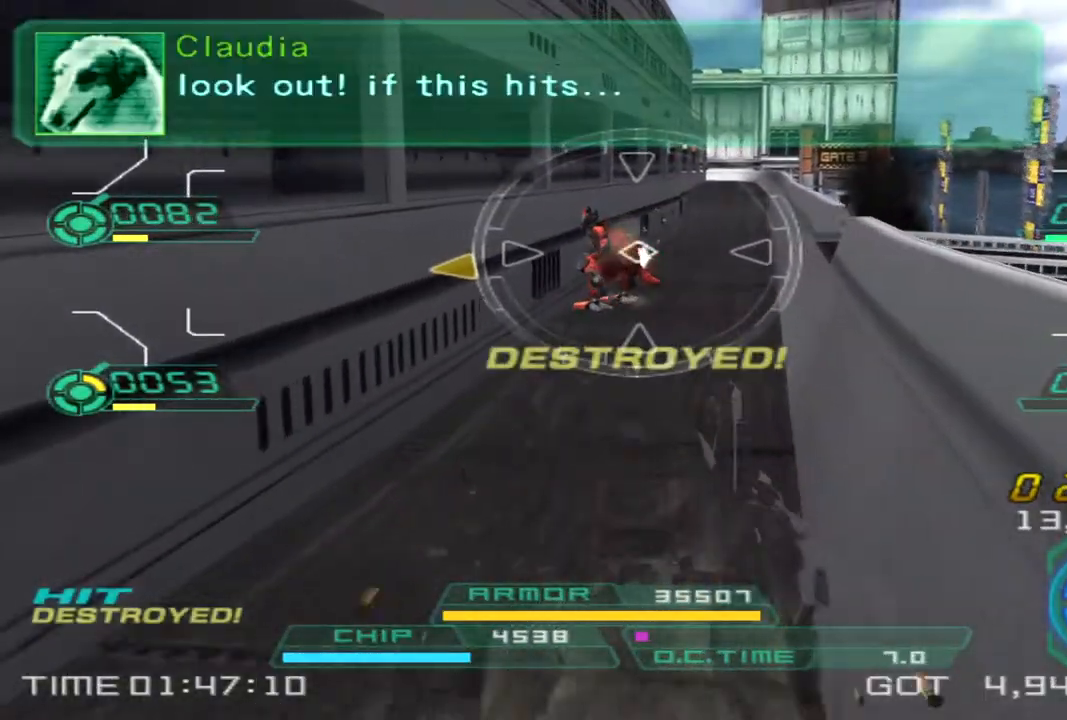
{"buttons": [], "left_stick": "up", "right_stick": "up", "events": [[150, "right_stick", "center"], [467, "right_stick", "up"]]}
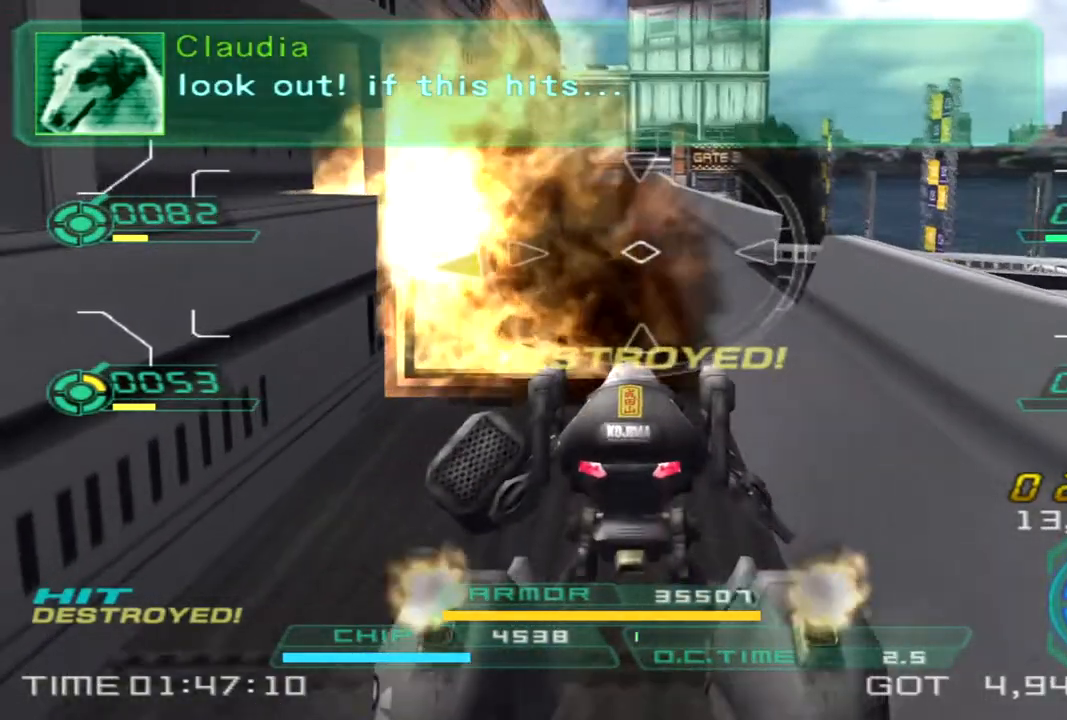
{"buttons": [], "left_stick": "up", "right_stick": "center", "events": [[17, "TRIANGLE", "down"], [133, "TRIANGLE", "up"], [183, "right_stick", "center"], [417, "right_stick", "left"], [500, "right_stick", "center"]]}
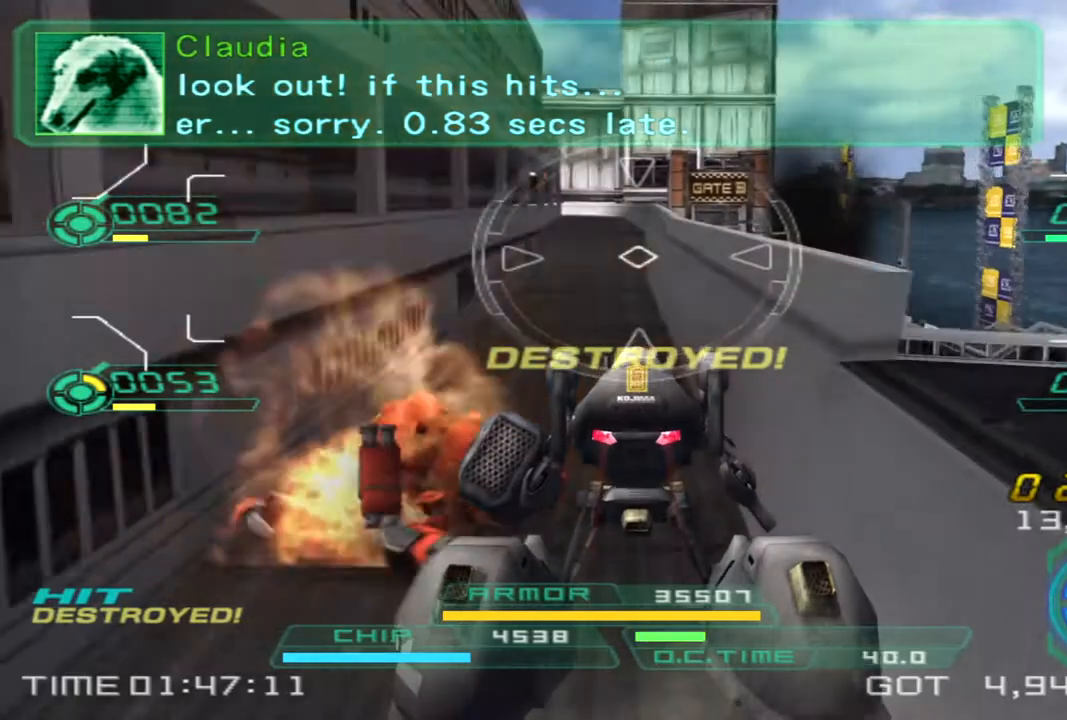
{"buttons": [], "left_stick": "up", "right_stick": "center", "events": [[183, "right_stick", "up-left"], [300, "right_stick", "center"]]}
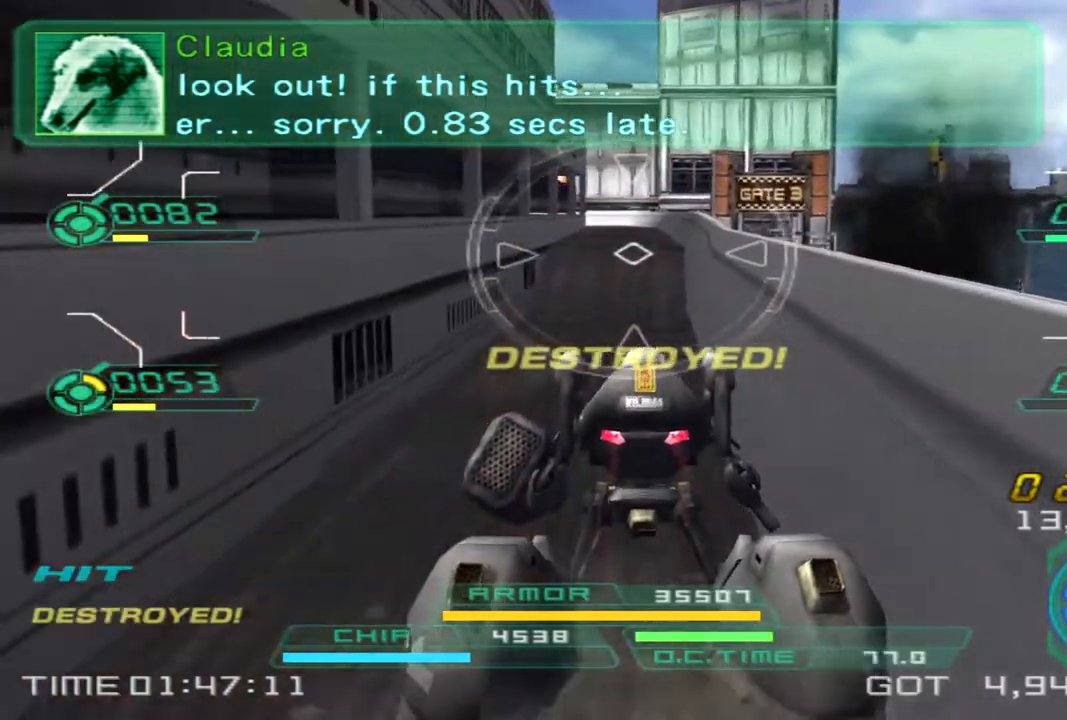
{"buttons": [], "left_stick": "up", "right_stick": "center", "events": [[100, "right_stick", "up-left"], [200, "right_stick", "center"]]}
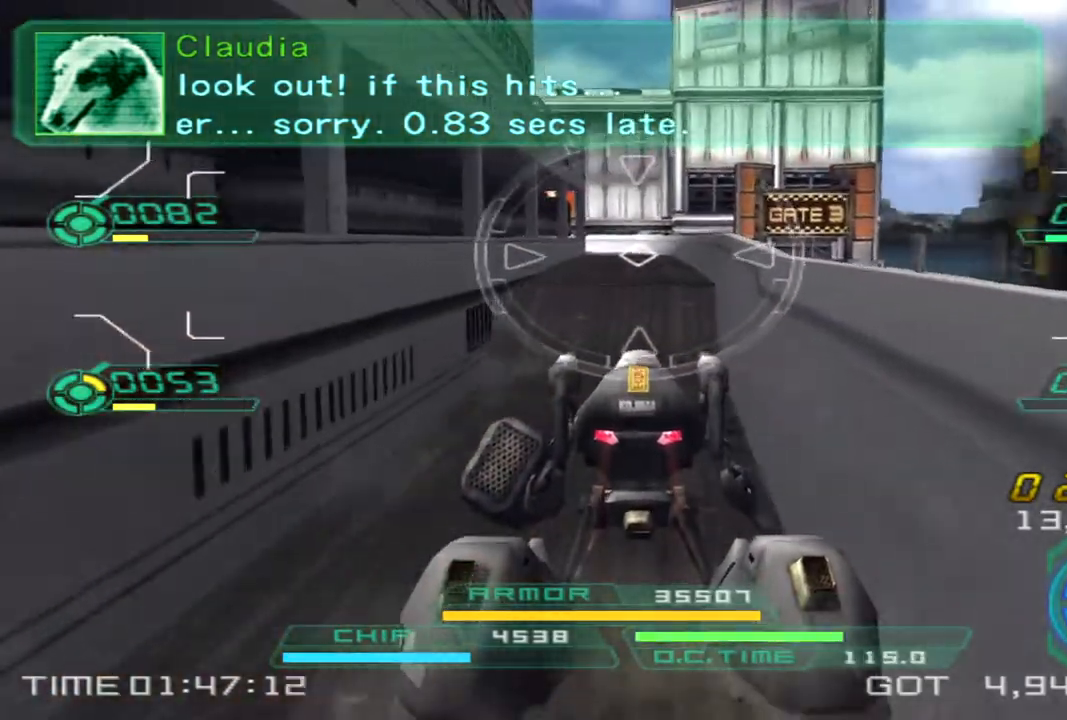
{"buttons": [], "left_stick": "up", "right_stick": "center", "events": []}
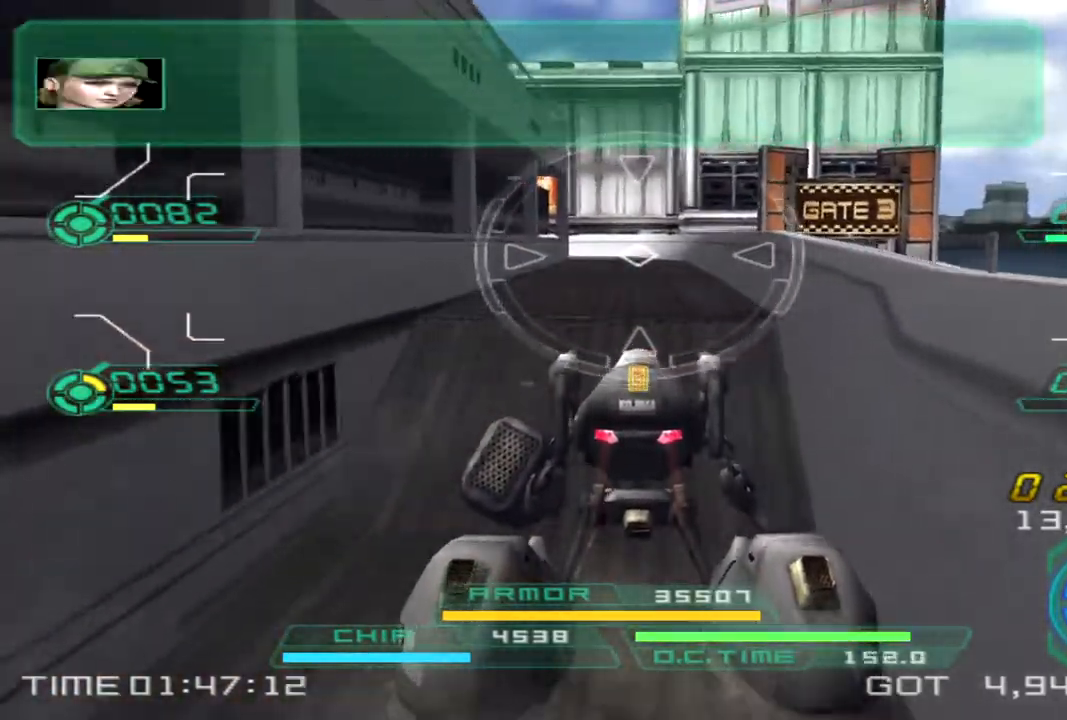
{"buttons": [], "left_stick": "up-right", "right_stick": "left", "events": [[83, "right_stick", "left"], [267, "right_stick", "center"], [467, "left_stick", "up-right"], [483, "right_stick", "left"]]}
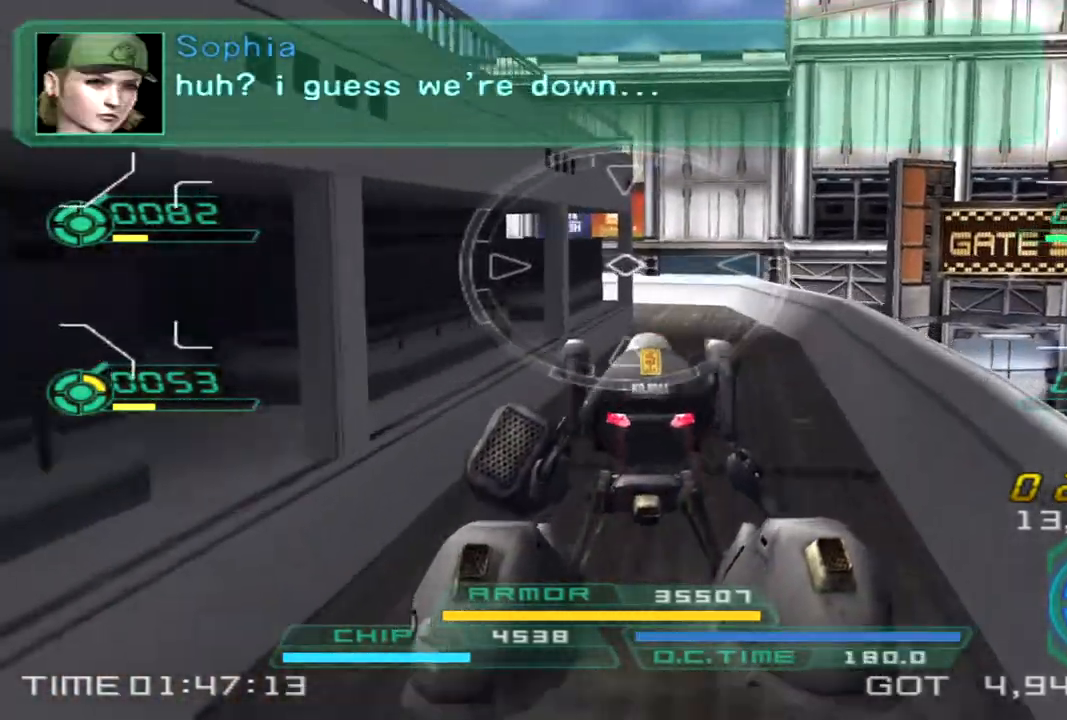
{"buttons": [], "left_stick": "up-right", "right_stick": "left", "events": []}
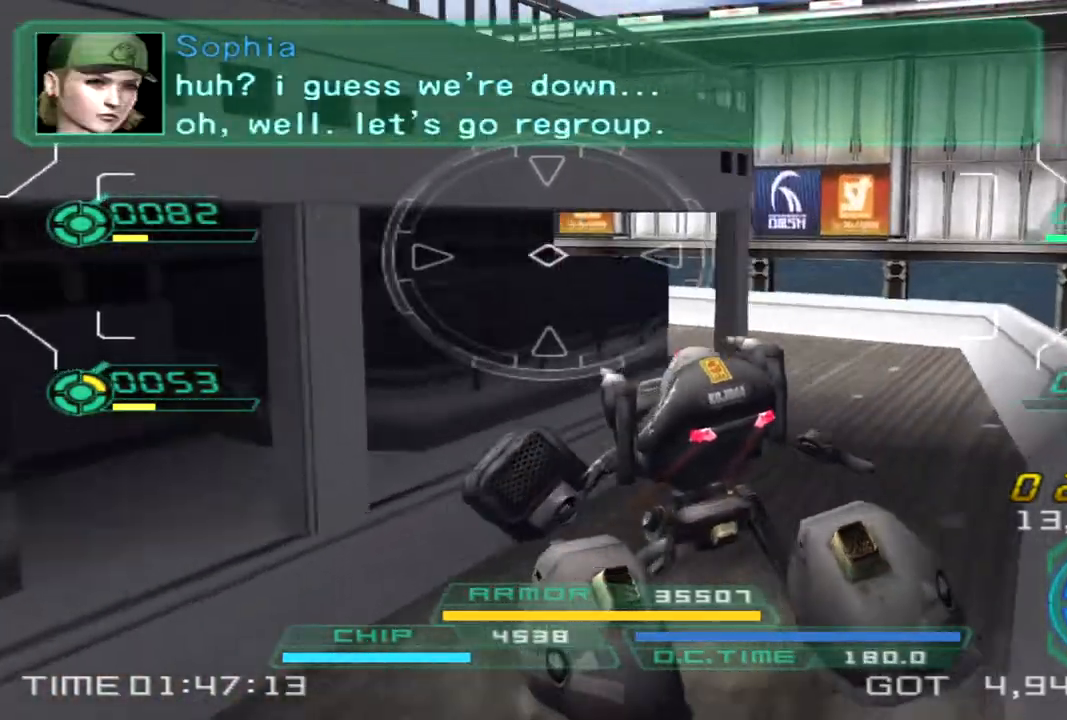
{"buttons": [], "left_stick": "up-right", "right_stick": "left", "events": [[17, "TRIANGLE", "down"], [117, "TRIANGLE", "up"]]}
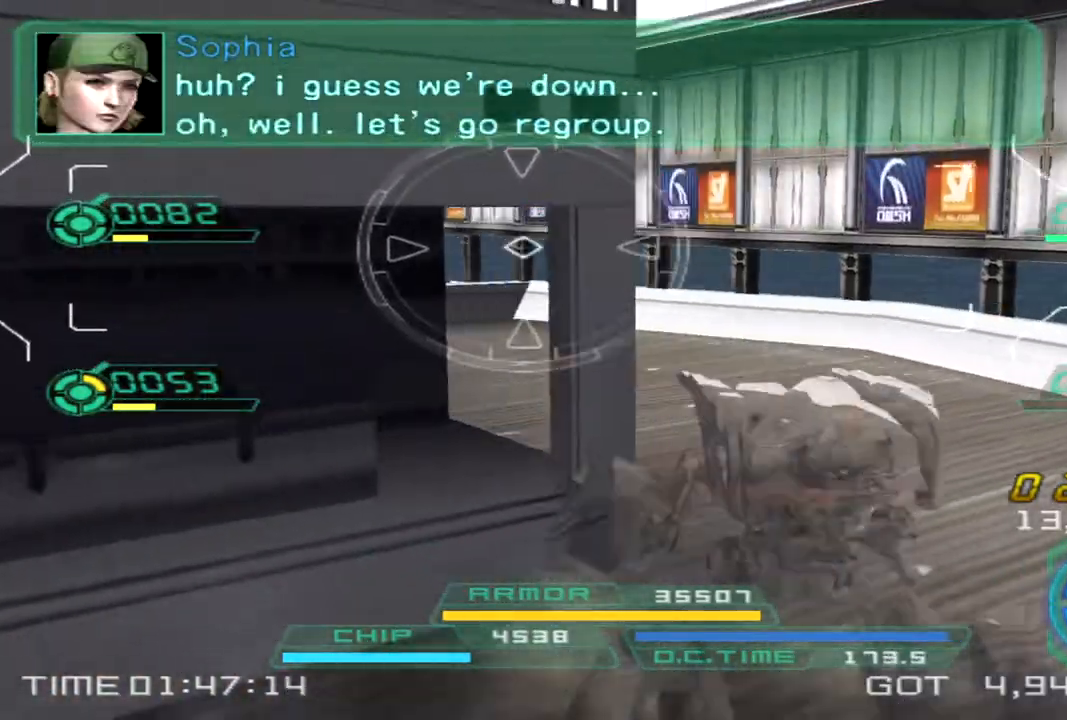
{"buttons": [], "left_stick": "up-right", "right_stick": "down-left", "events": [[417, "right_stick", "down-left"]]}
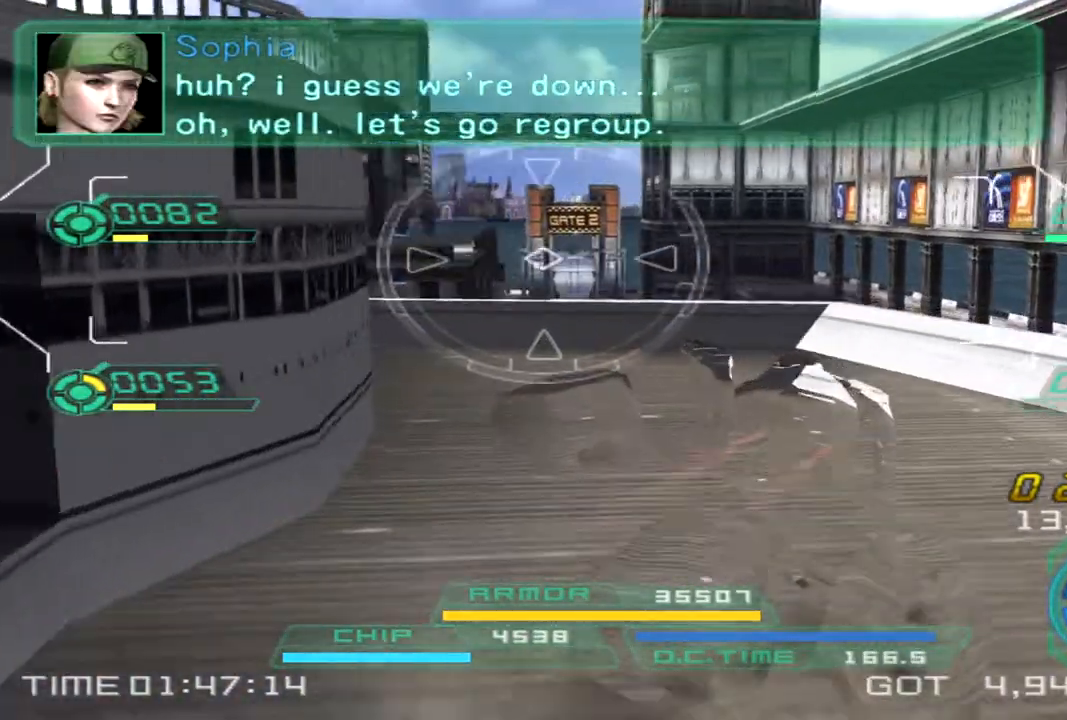
{"buttons": [], "left_stick": "left", "right_stick": "center", "events": [[50, "right_stick", "center"], [233, "left_stick", "down-right"], [300, "right_stick", "left"], [317, "left_stick", "down"], [433, "right_stick", "center"], [483, "left_stick", "left"]]}
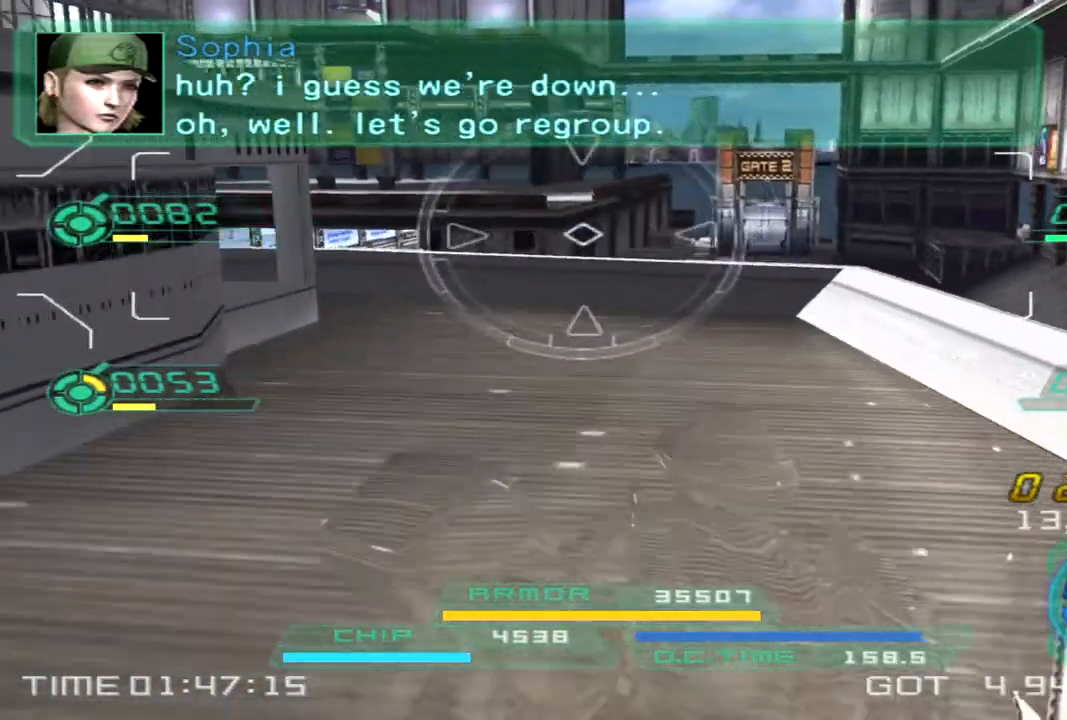
{"buttons": ["CROSS"], "left_stick": "up", "right_stick": "center", "events": [[83, "left_stick", "up"], [133, "right_stick", "left"], [217, "right_stick", "center"], [367, "CROSS", "down"]]}
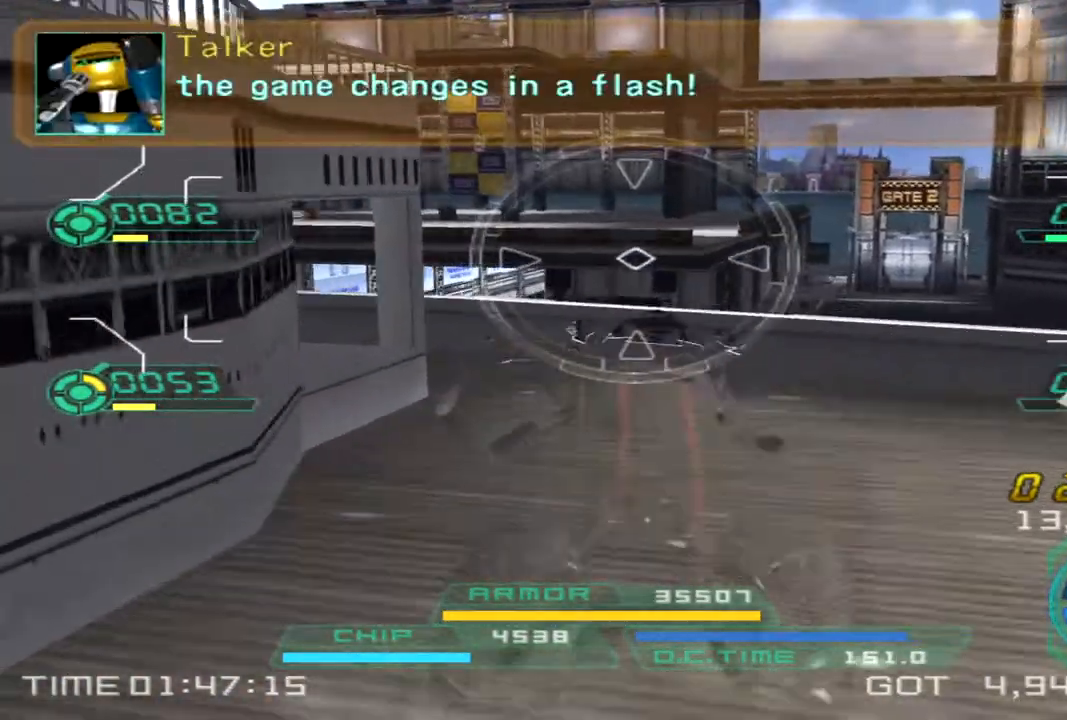
{"buttons": ["CROSS"], "left_stick": "up", "right_stick": "center", "events": []}
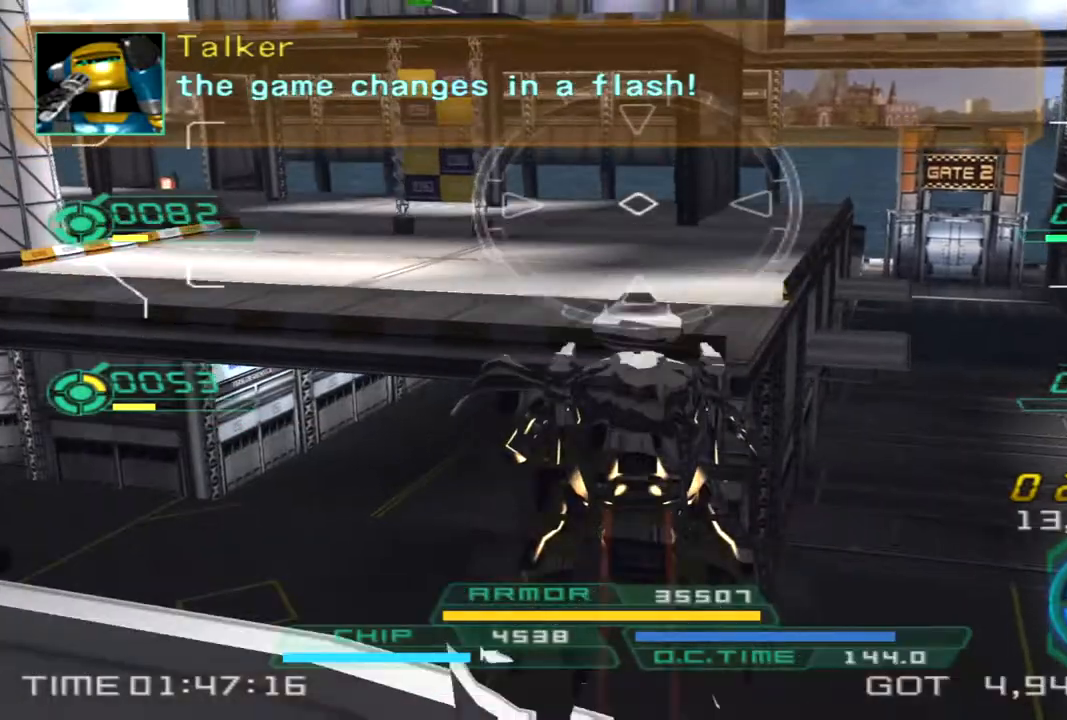
{"buttons": [], "left_stick": "up", "right_stick": "left", "events": [[183, "CROSS", "up"], [233, "right_stick", "left"]]}
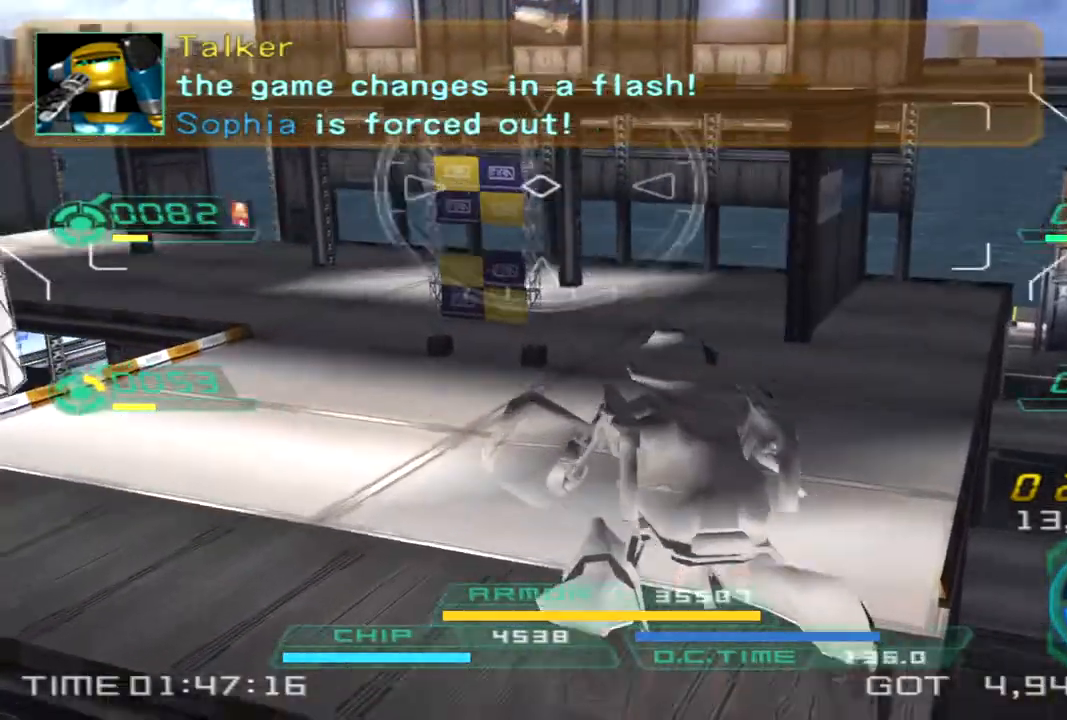
{"buttons": [], "left_stick": "up", "right_stick": "center", "events": [[33, "CIRCLE", "down"], [117, "CIRCLE", "up"], [283, "TRIANGLE", "down"], [333, "right_stick", "center"], [383, "TRIANGLE", "up"]]}
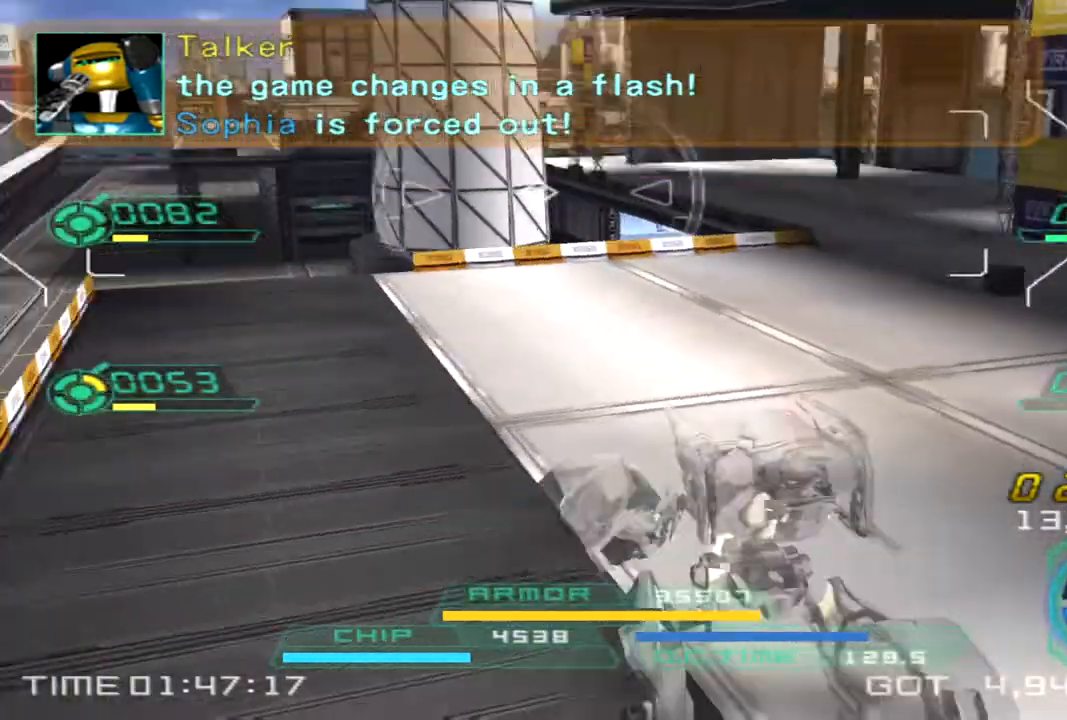
{"buttons": [], "left_stick": "up", "right_stick": "right", "events": [[500, "right_stick", "right"]]}
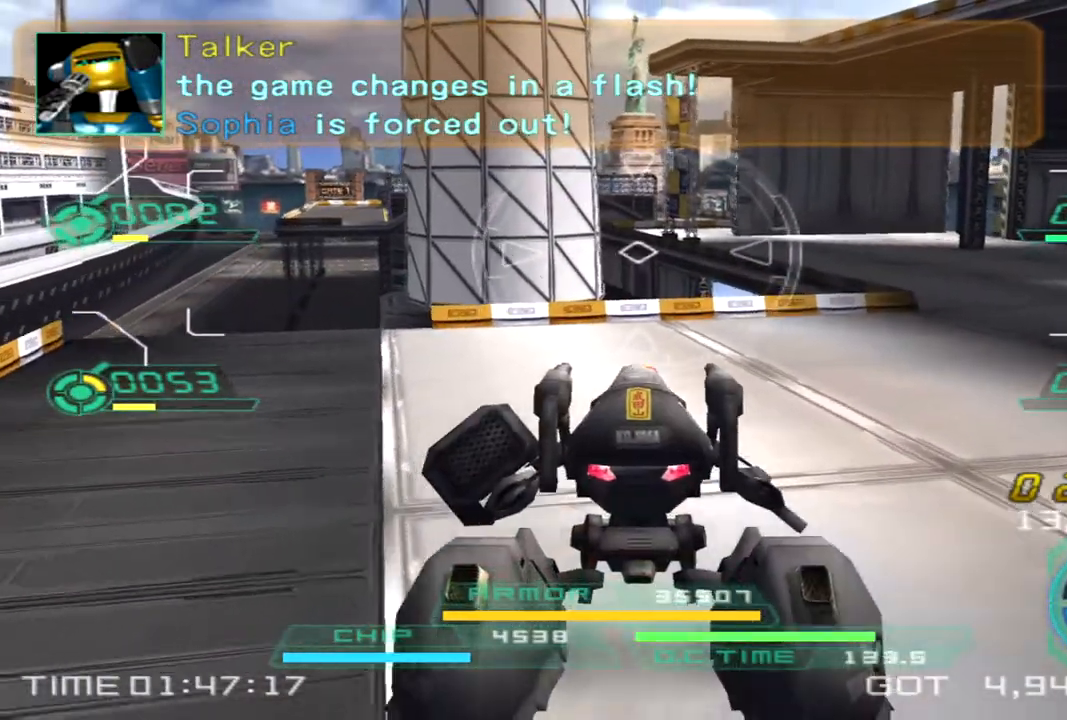
{"buttons": [], "left_stick": "up", "right_stick": "right", "events": []}
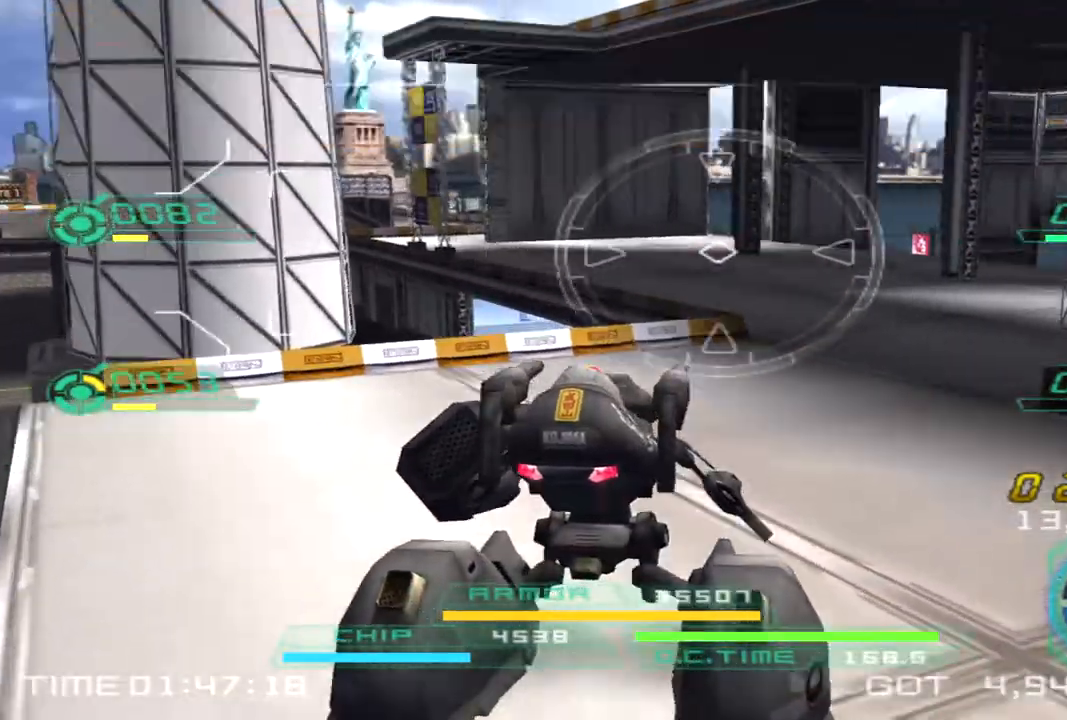
{"buttons": ["TRIANGLE"], "left_stick": "up", "right_stick": "right", "events": [[500, "TRIANGLE", "down"]]}